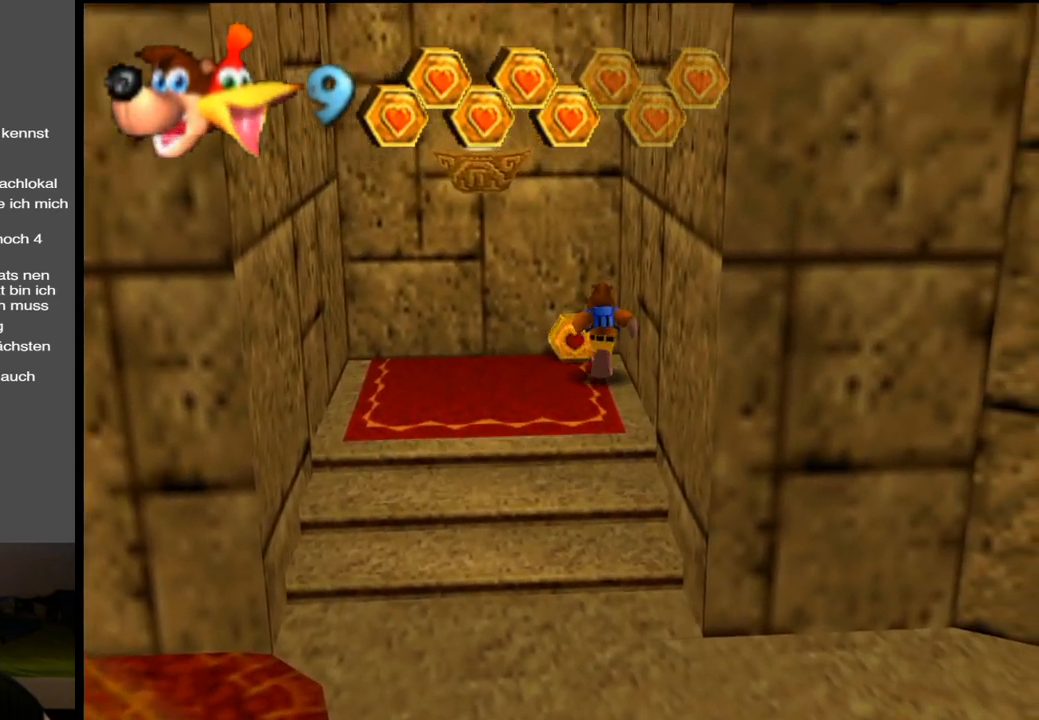
Gameplay with a controller (Xbox layout); each line is a JSON object with the inputs held at the frame after it. "events" lists button and stick changes between this image and that frame as [ms after this image, input, new state], when the widget could be followed in between. Not read: L3 R3.
{"buttons": [], "left_stick": "down", "right_stick": "center", "events": [[117, "left_stick", "left"], [267, "left_stick", "down-left"], [400, "left_stick", "down"]]}
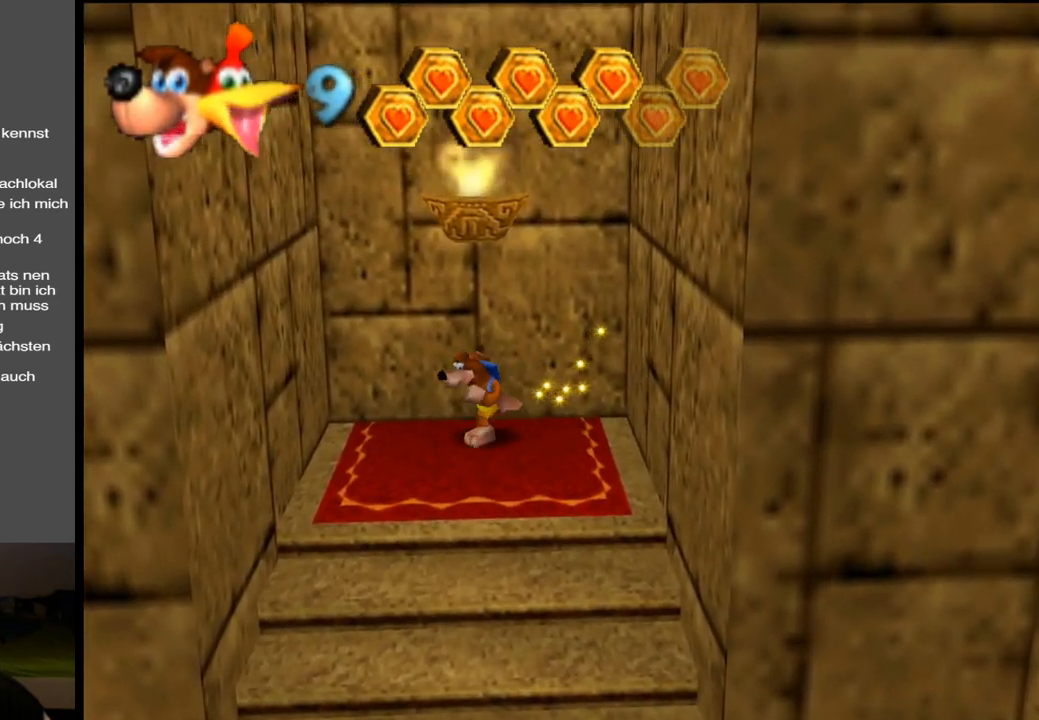
{"buttons": [], "left_stick": "center", "right_stick": "center", "events": [[133, "L2", "down"], [183, "left_stick", "right"], [250, "left_stick", "center"], [317, "L2", "up"]]}
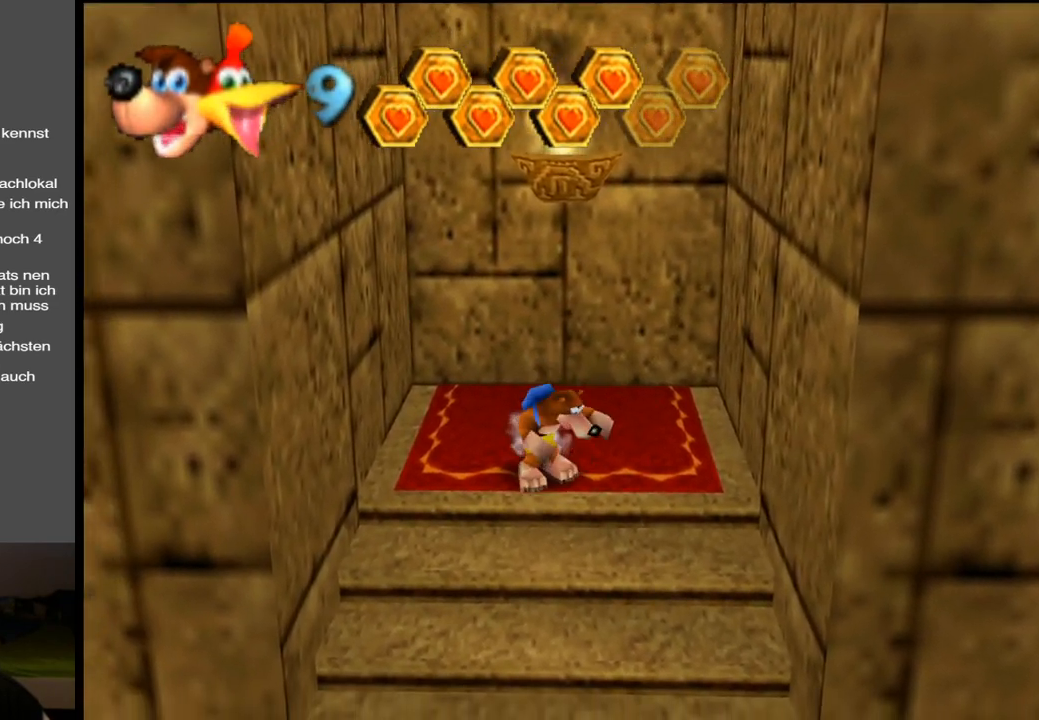
{"buttons": [], "left_stick": "center", "right_stick": "center", "events": [[300, "SELECT", "down"], [433, "SELECT", "up"]]}
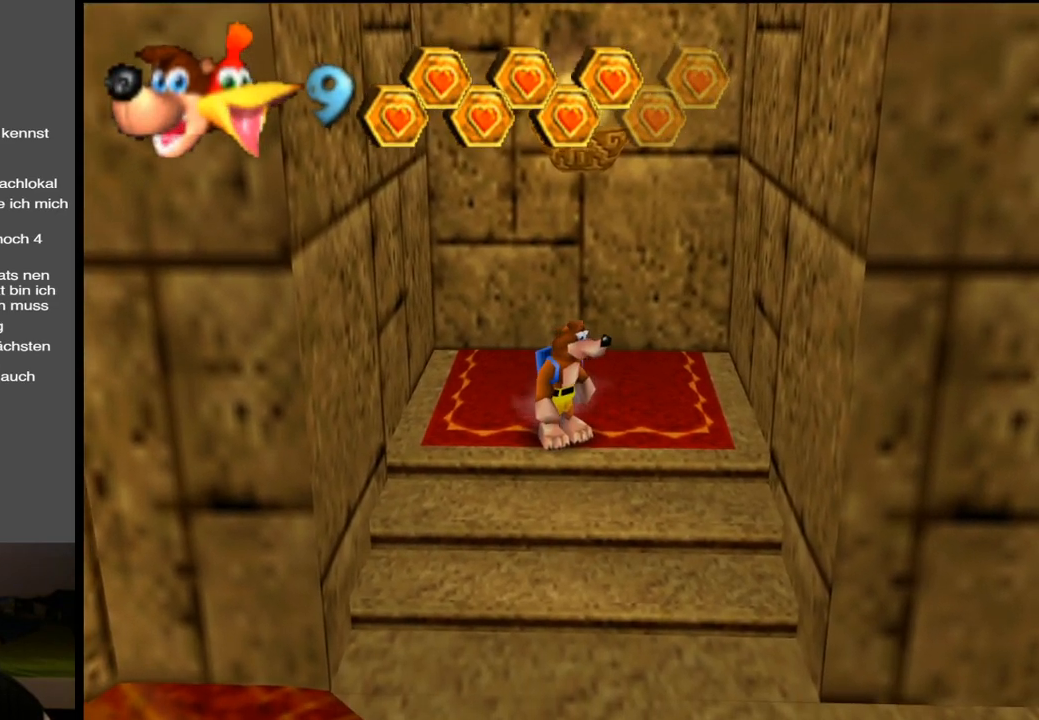
{"buttons": [], "left_stick": "right", "right_stick": "center", "events": [[367, "left_stick", "right"]]}
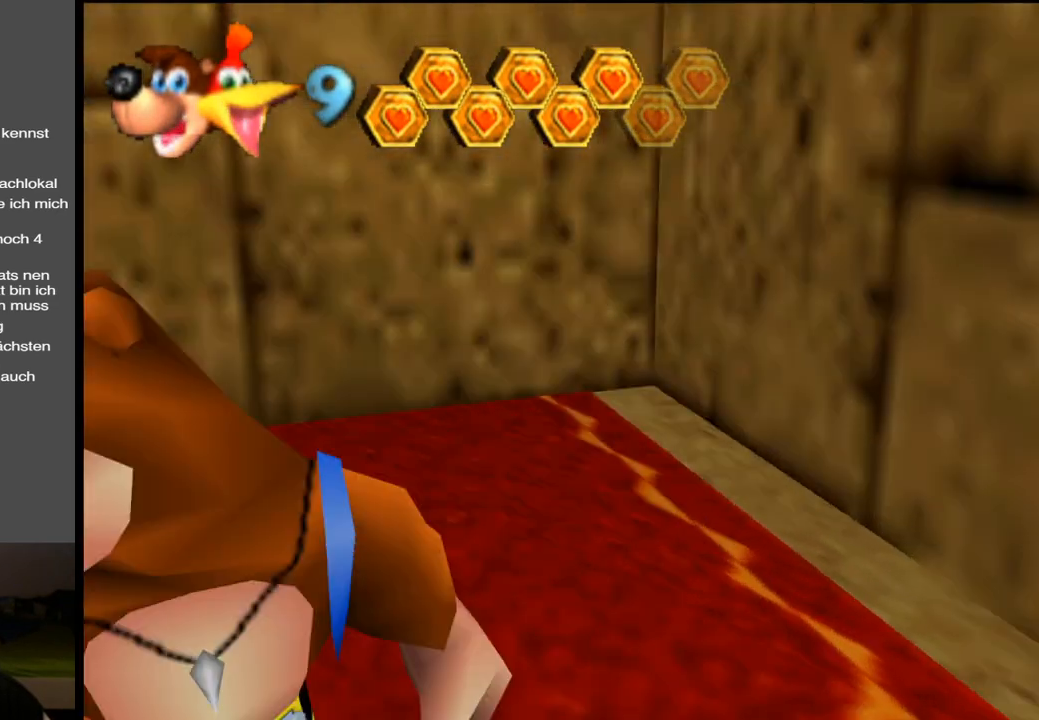
{"buttons": [], "left_stick": "right", "right_stick": "center", "events": []}
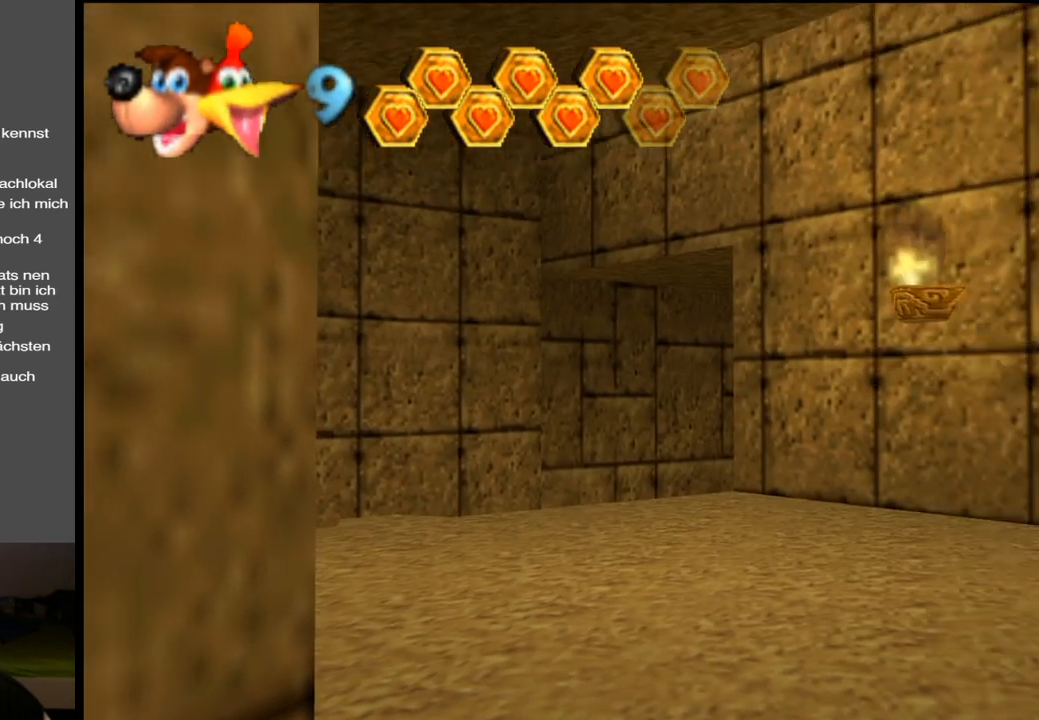
{"buttons": [], "left_stick": "center", "right_stick": "center", "events": [[33, "left_stick", "down-right"], [483, "left_stick", "center"]]}
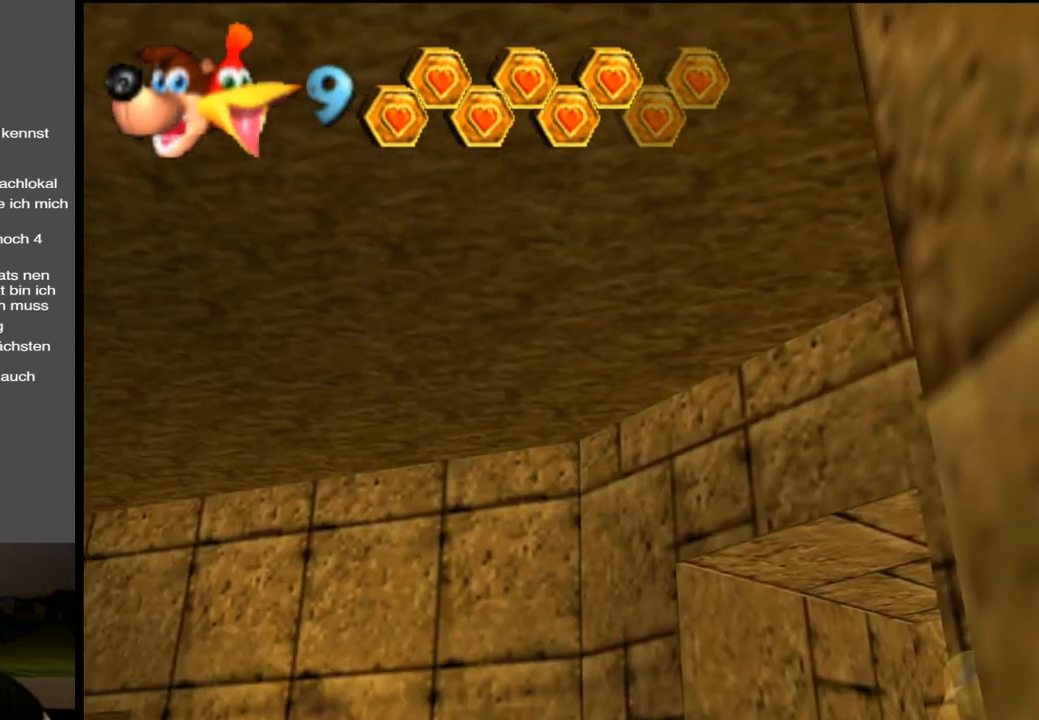
{"buttons": [], "left_stick": "center", "right_stick": "center", "events": [[250, "X", "down"], [417, "X", "up"]]}
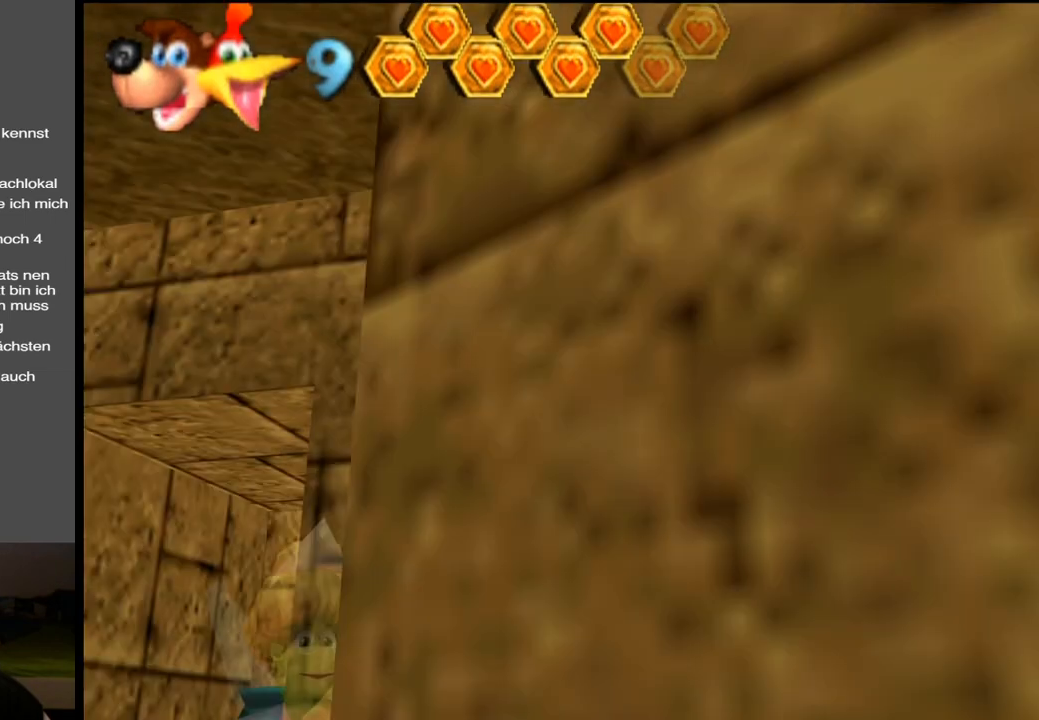
{"buttons": [], "left_stick": "left", "right_stick": "center", "events": [[50, "left_stick", "up"], [250, "left_stick", "up-left"], [400, "left_stick", "left"]]}
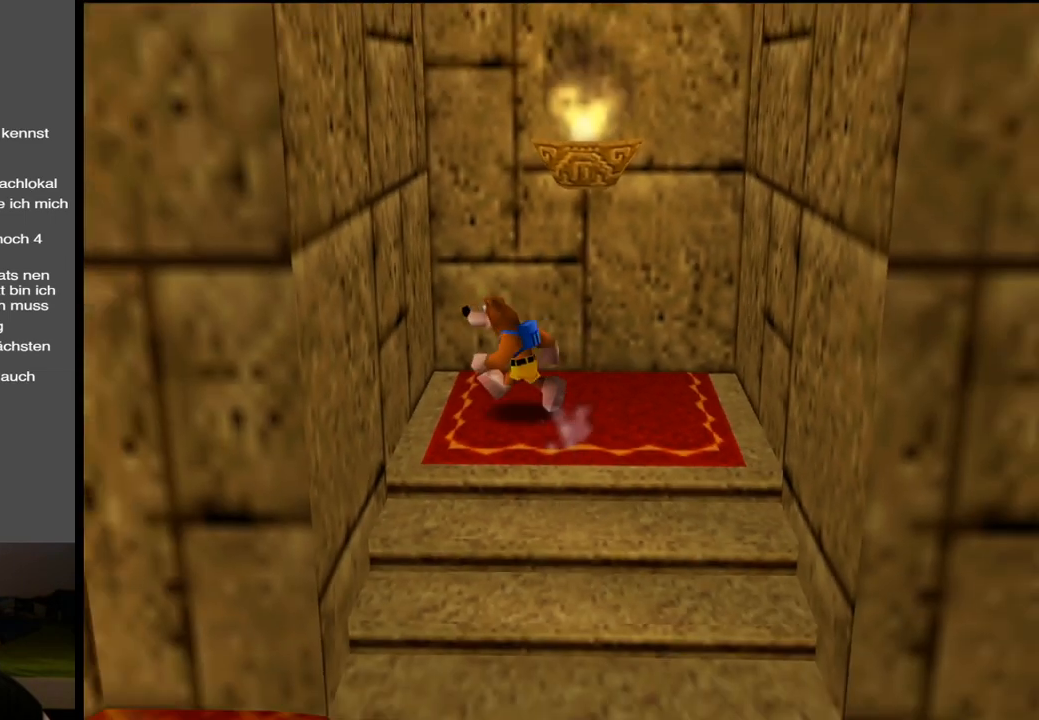
{"buttons": [], "left_stick": "down", "right_stick": "center", "events": [[33, "left_stick", "down-left"], [150, "left_stick", "down"], [283, "B", "down"], [450, "B", "up"]]}
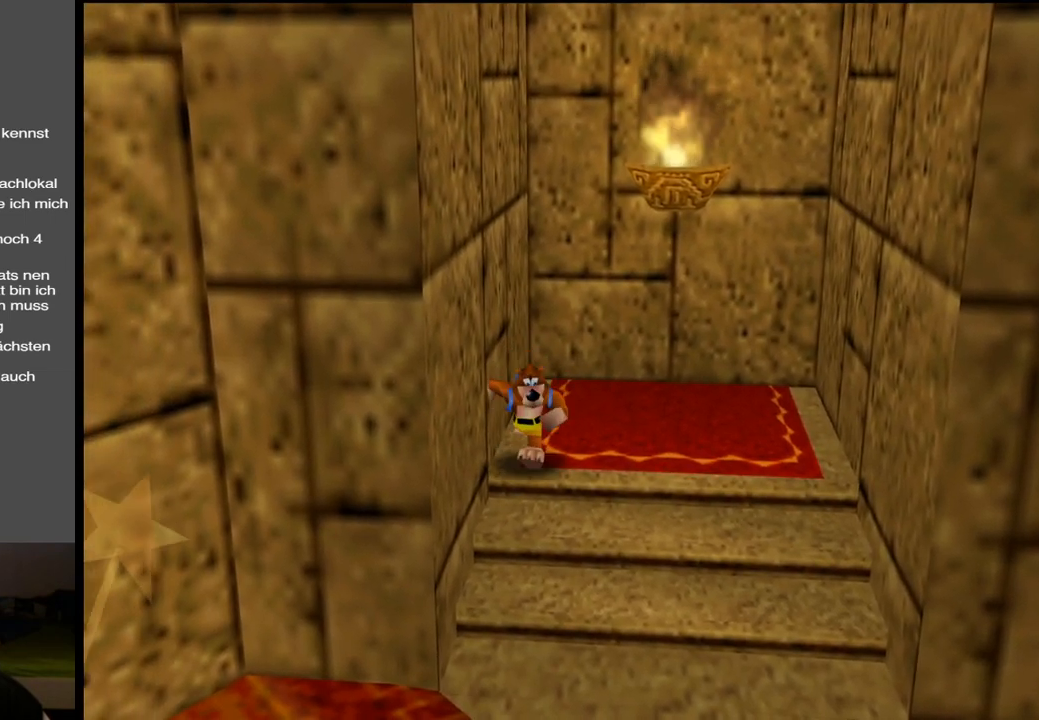
{"buttons": [], "left_stick": "down", "right_stick": "center", "events": []}
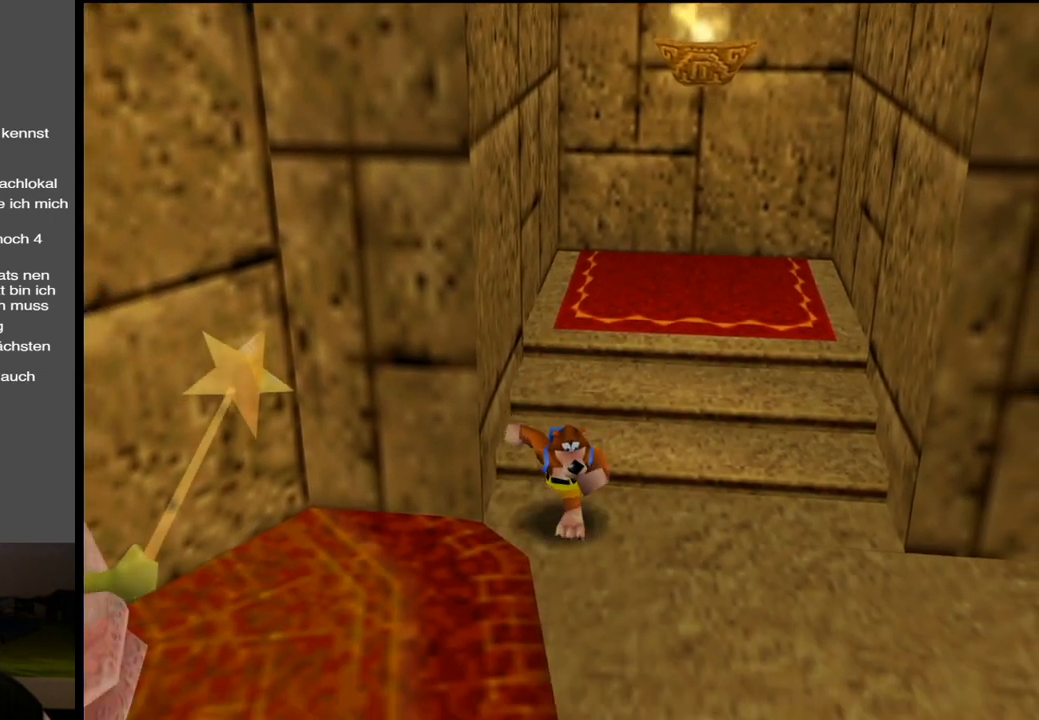
{"buttons": ["B"], "left_stick": "down-left", "right_stick": "center", "events": [[167, "B", "down"], [350, "B", "up"], [417, "left_stick", "down-left"], [450, "B", "down"]]}
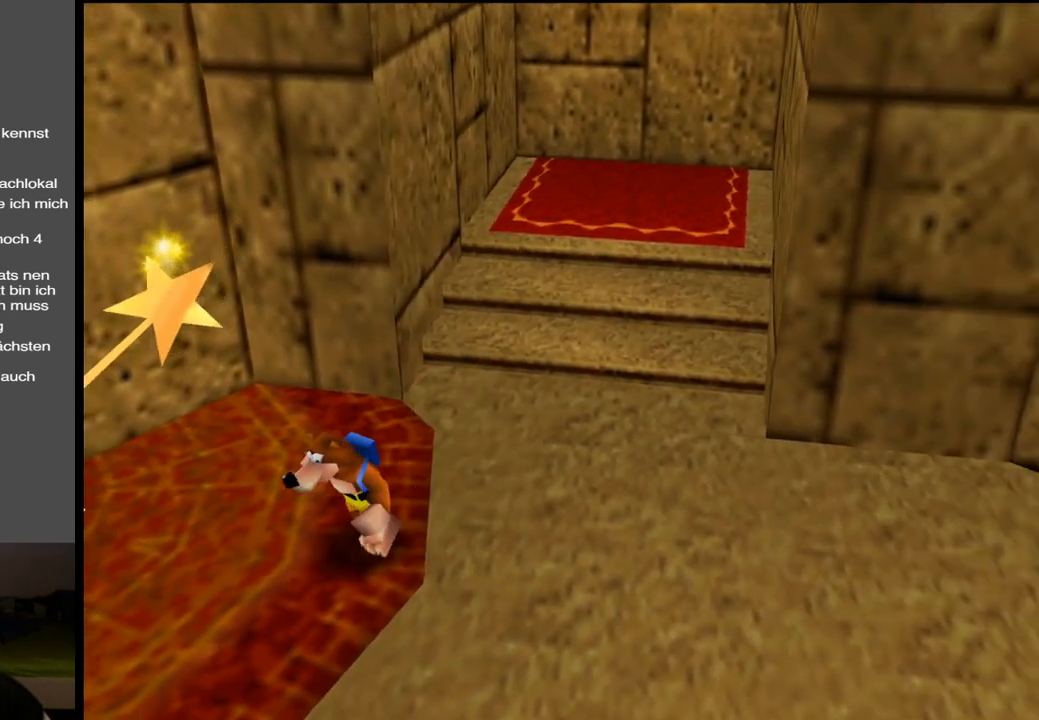
{"buttons": [], "left_stick": "up-left", "right_stick": "center", "events": [[117, "B", "up"], [267, "B", "down"], [317, "left_stick", "left"], [400, "B", "up"], [500, "left_stick", "up-left"]]}
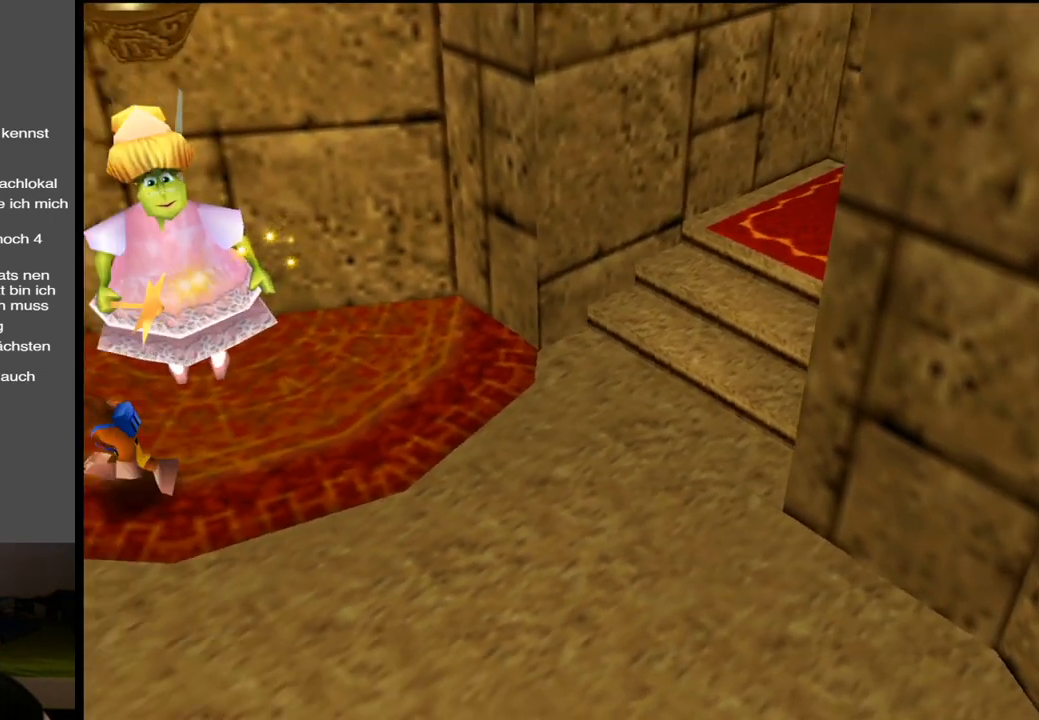
{"buttons": [], "left_stick": "up-left", "right_stick": "center", "events": []}
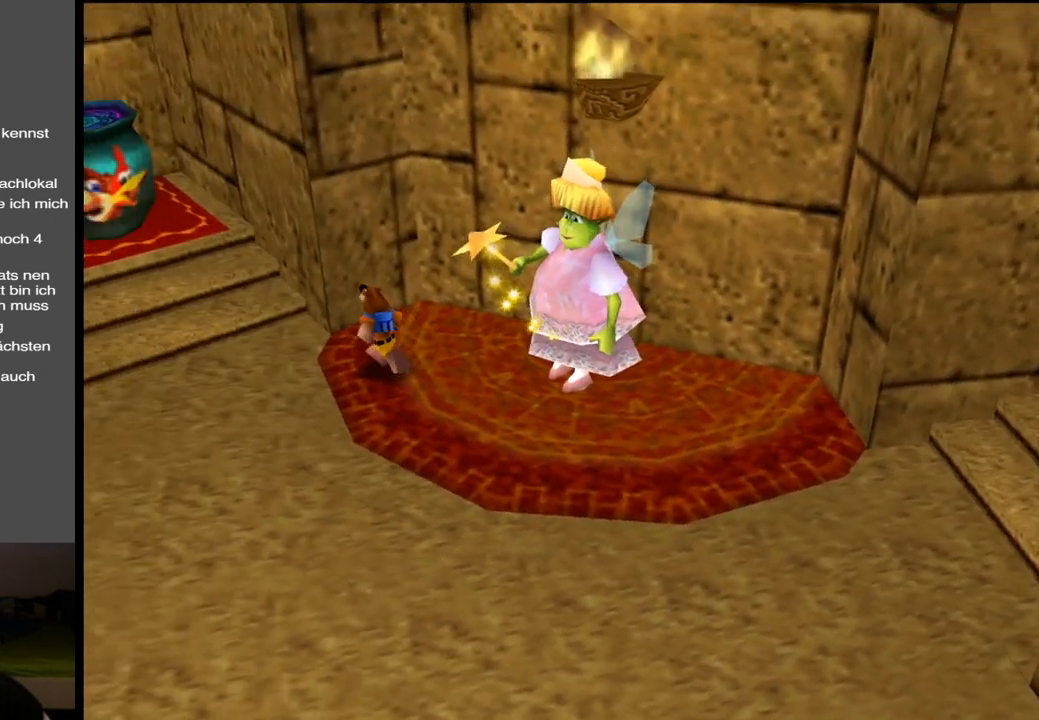
{"buttons": [], "left_stick": "up-left", "right_stick": "center", "events": []}
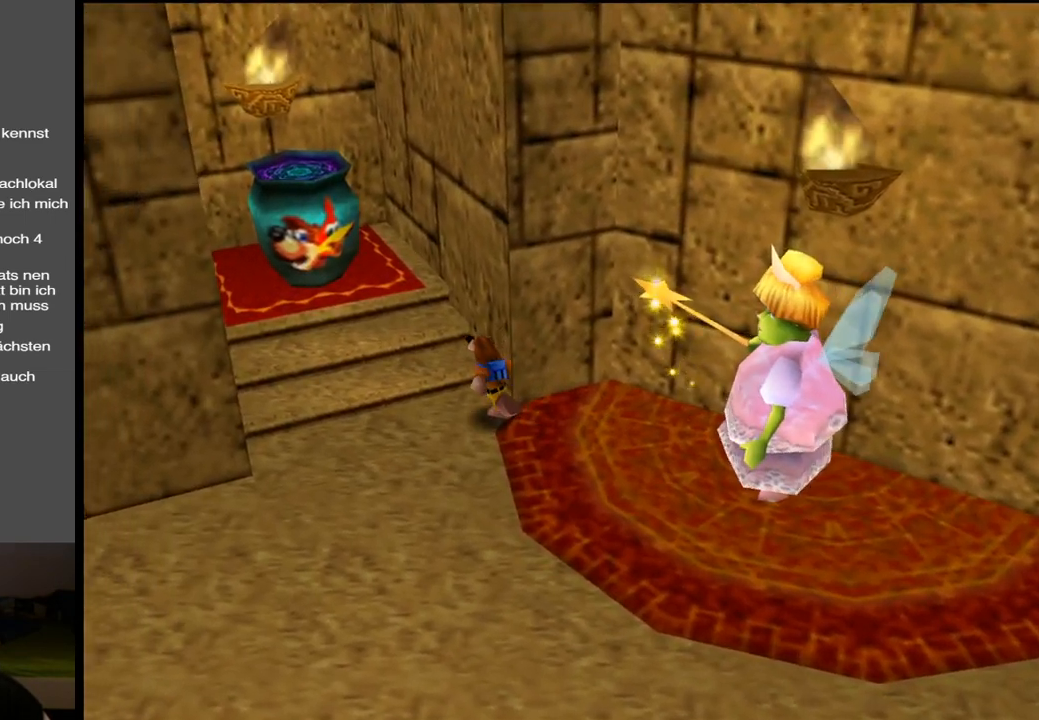
{"buttons": [], "left_stick": "up-left", "right_stick": "center", "events": [[250, "B", "down"], [467, "B", "up"]]}
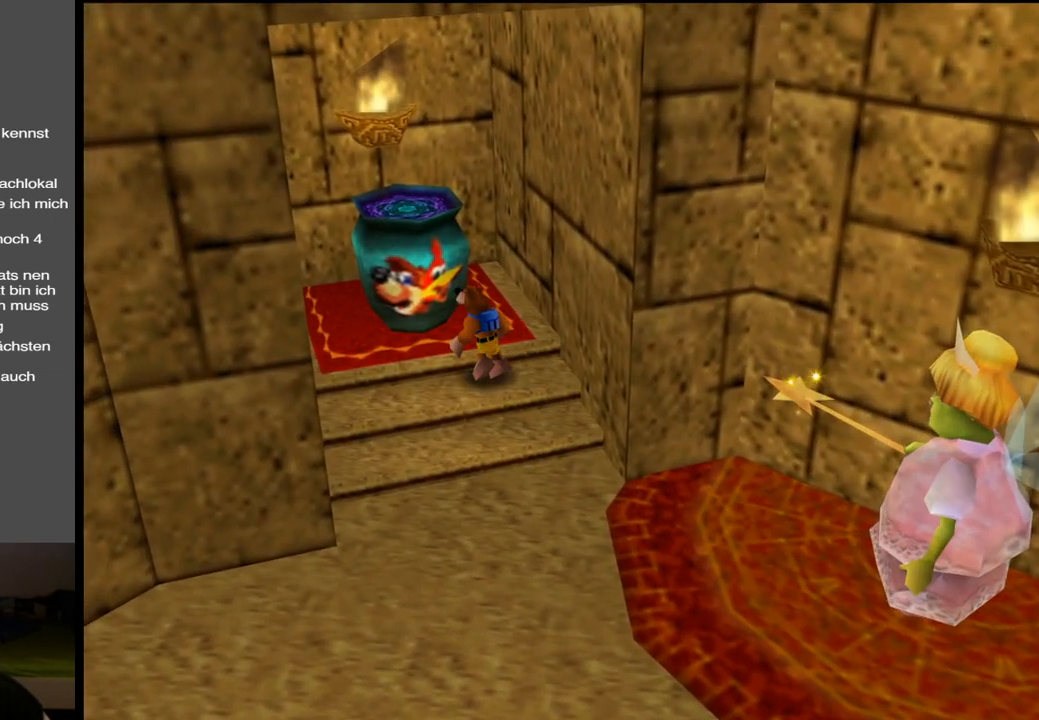
{"buttons": [], "left_stick": "up-left", "right_stick": "center", "events": [[50, "left_stick", "up"], [483, "left_stick", "up-left"]]}
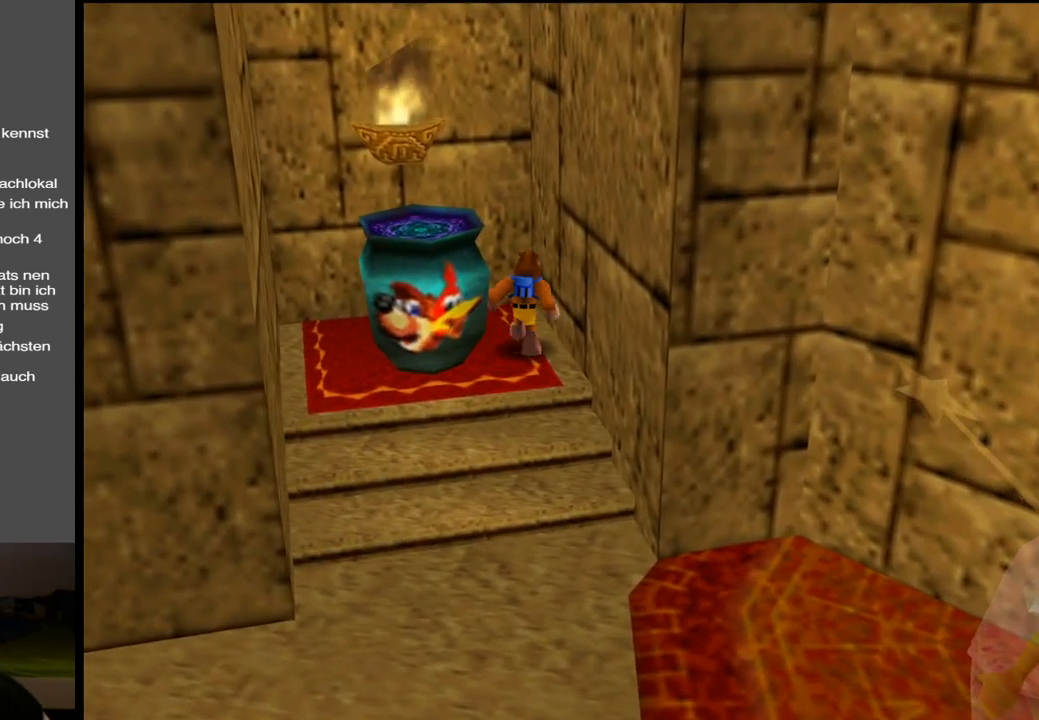
{"buttons": [], "left_stick": "left", "right_stick": "center", "events": [[117, "left_stick", "left"]]}
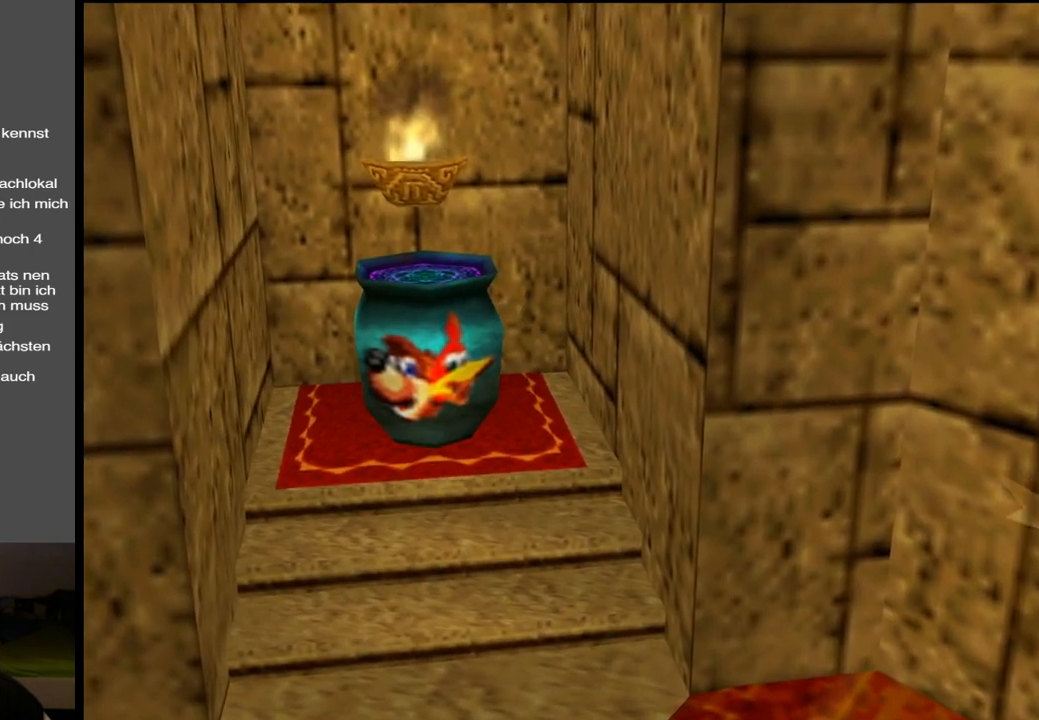
{"buttons": [], "left_stick": "down", "right_stick": "center", "events": [[50, "left_stick", "down-left"], [250, "left_stick", "down"]]}
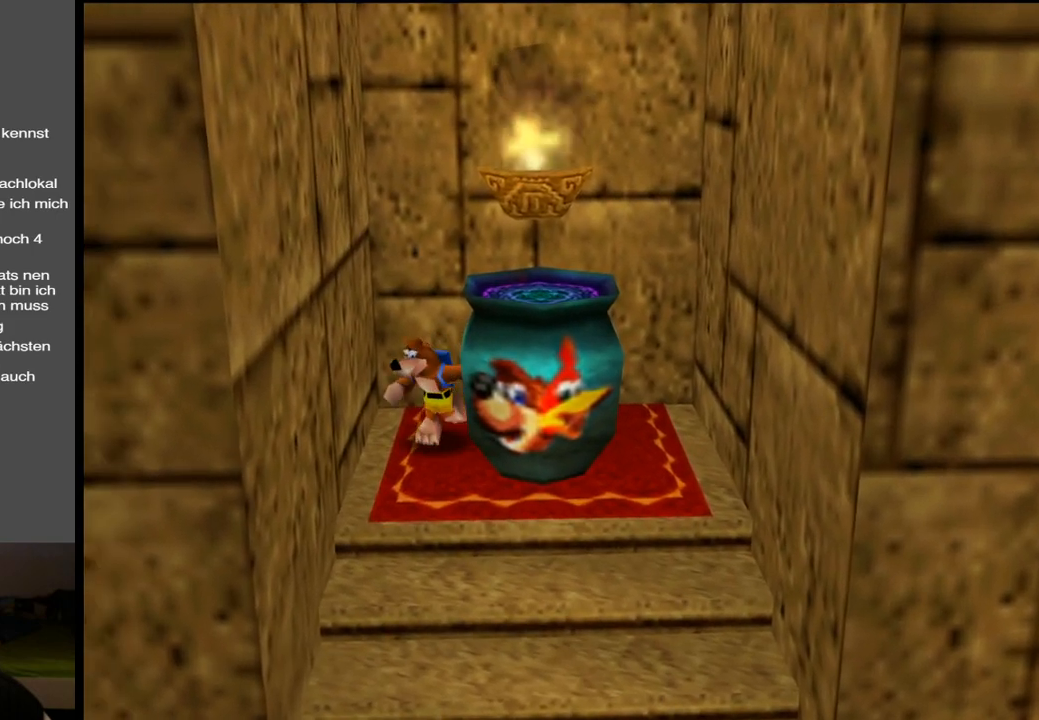
{"buttons": [], "left_stick": "down-right", "right_stick": "center", "events": [[250, "left_stick", "down-right"]]}
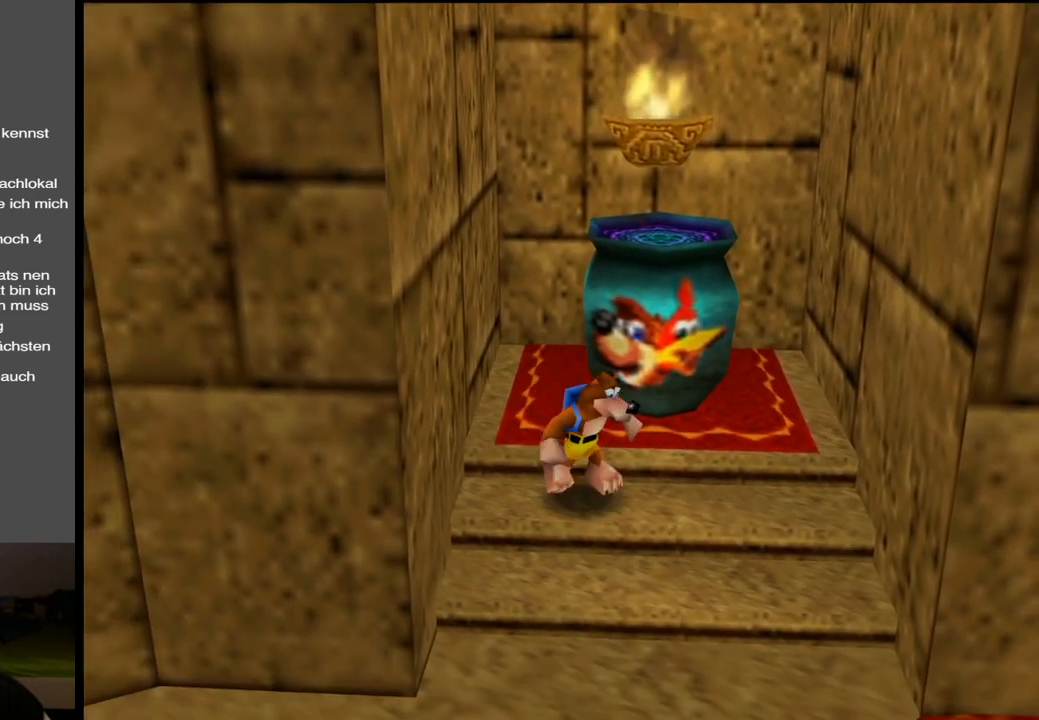
{"buttons": ["A"], "left_stick": "down-right", "right_stick": "center", "events": [[250, "A", "down"]]}
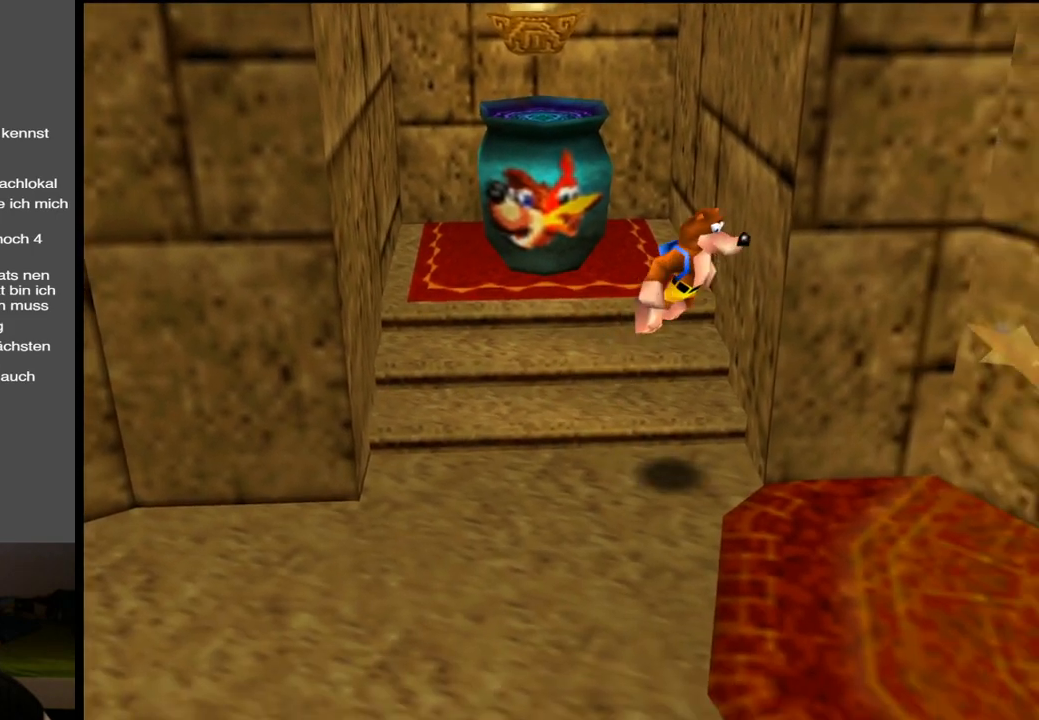
{"buttons": ["A"], "left_stick": "down", "right_stick": "center", "events": [[383, "left_stick", "down"]]}
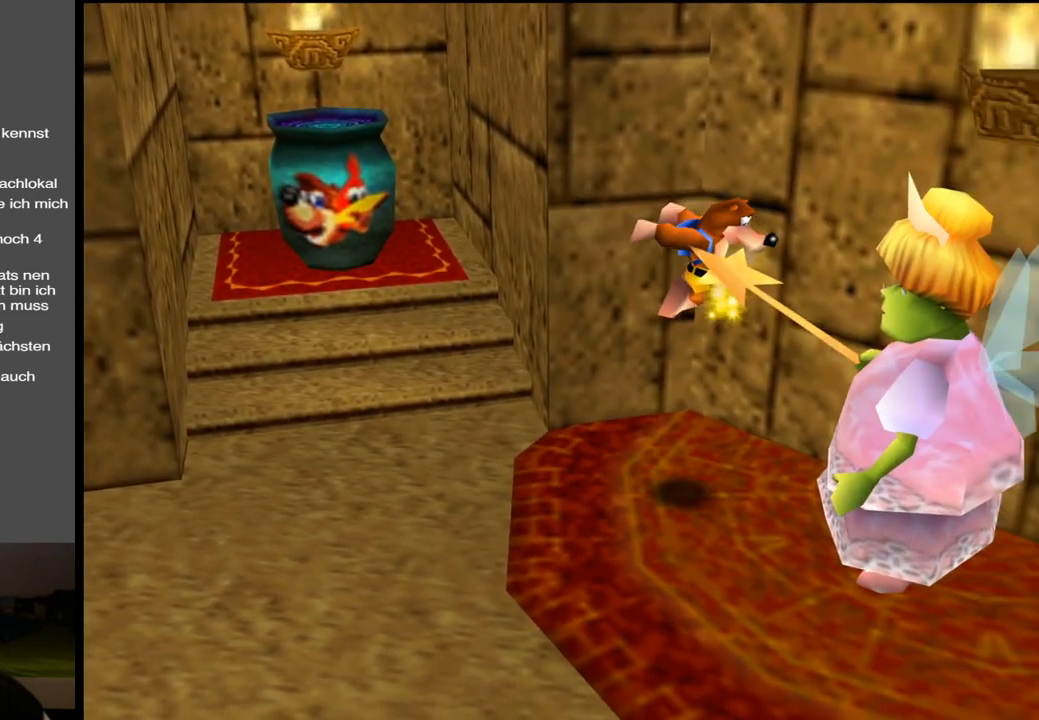
{"buttons": [], "left_stick": "down", "right_stick": "center", "events": [[50, "A", "up"]]}
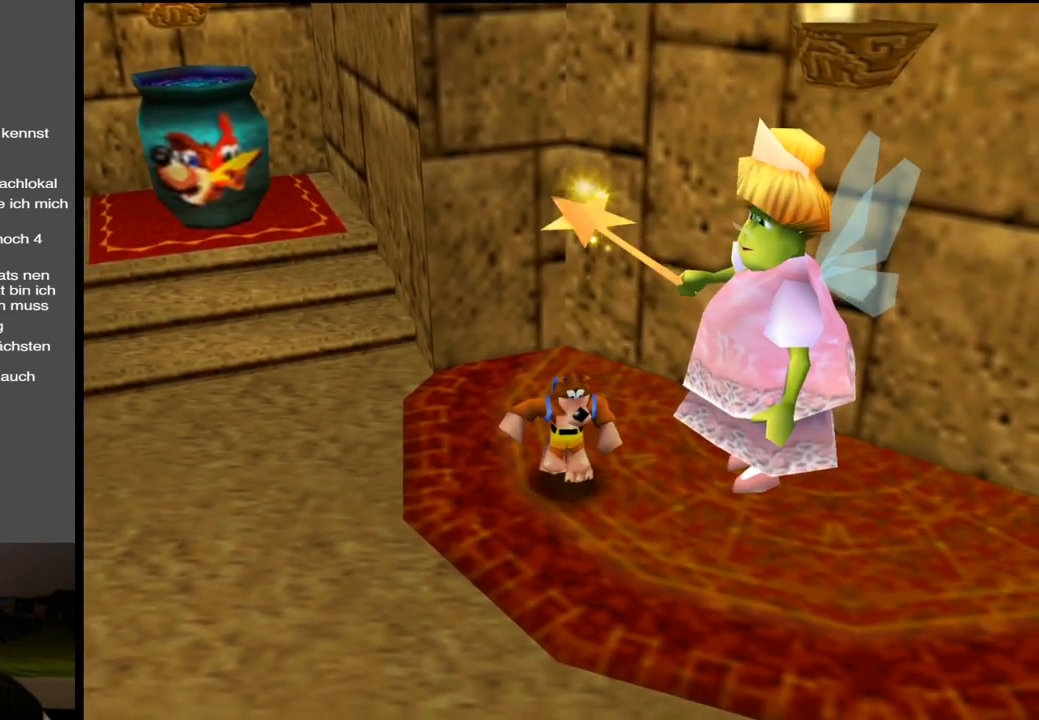
{"buttons": [], "left_stick": "left", "right_stick": "center", "events": [[200, "left_stick", "down-left"], [450, "left_stick", "left"]]}
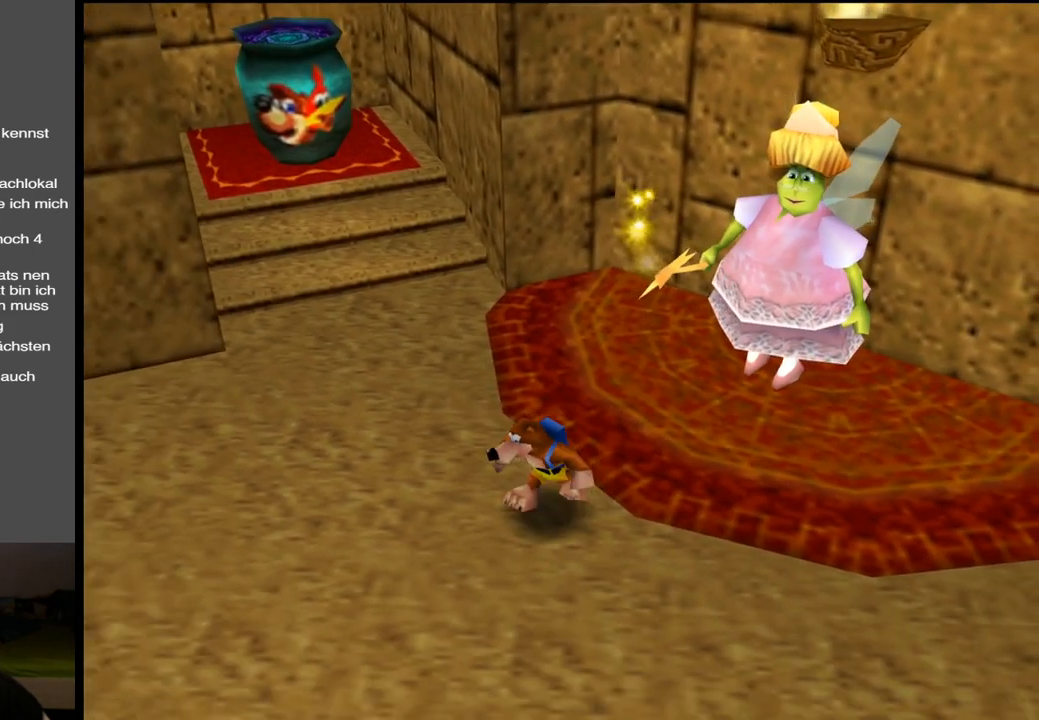
{"buttons": [], "left_stick": "left", "right_stick": "center", "events": []}
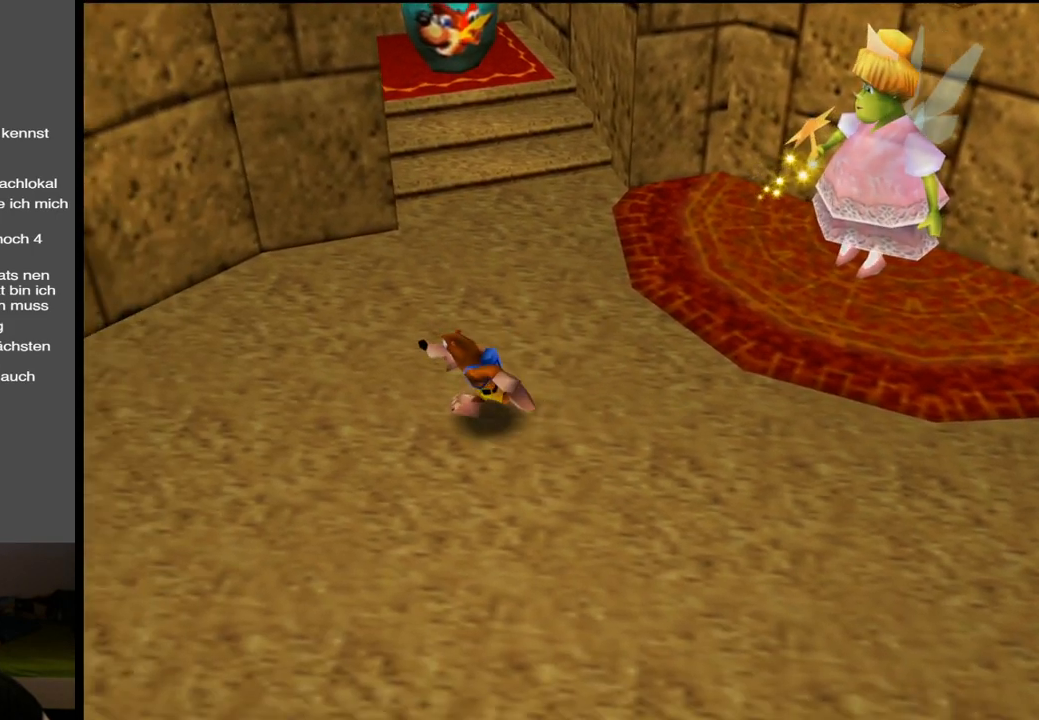
{"buttons": ["B"], "left_stick": "left", "right_stick": "center", "events": [[150, "B", "down"], [283, "B", "up"], [450, "B", "down"]]}
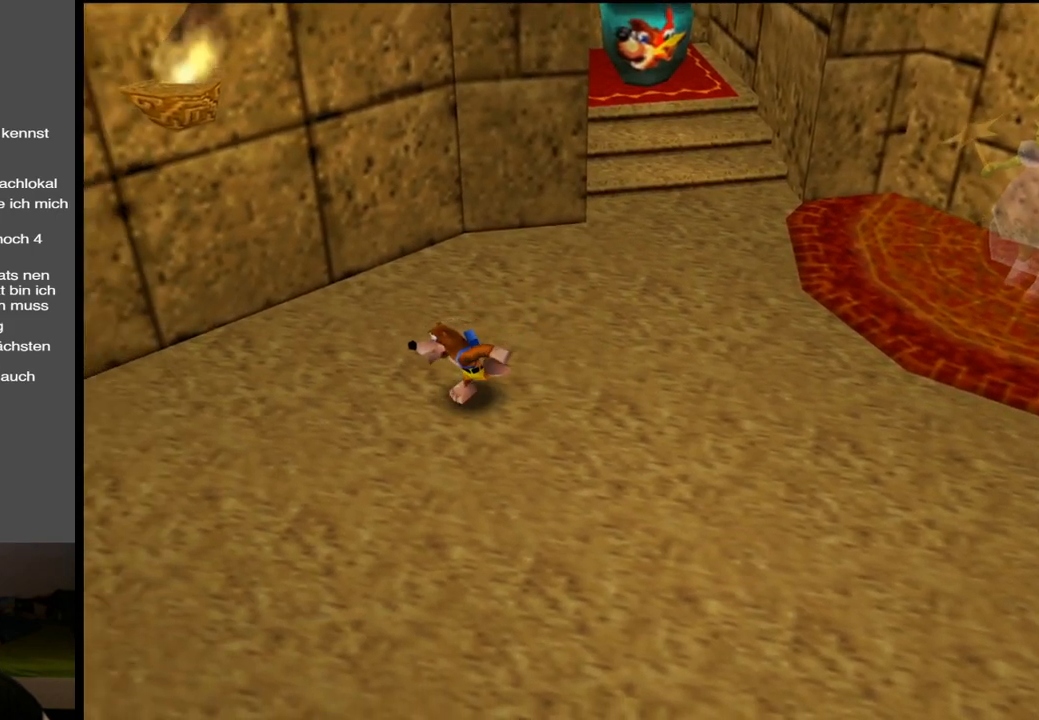
{"buttons": ["B"], "left_stick": "down-left", "right_stick": "center", "events": [[50, "B", "up"], [200, "B", "down"], [267, "left_stick", "down-left"], [317, "B", "up"], [433, "B", "down"]]}
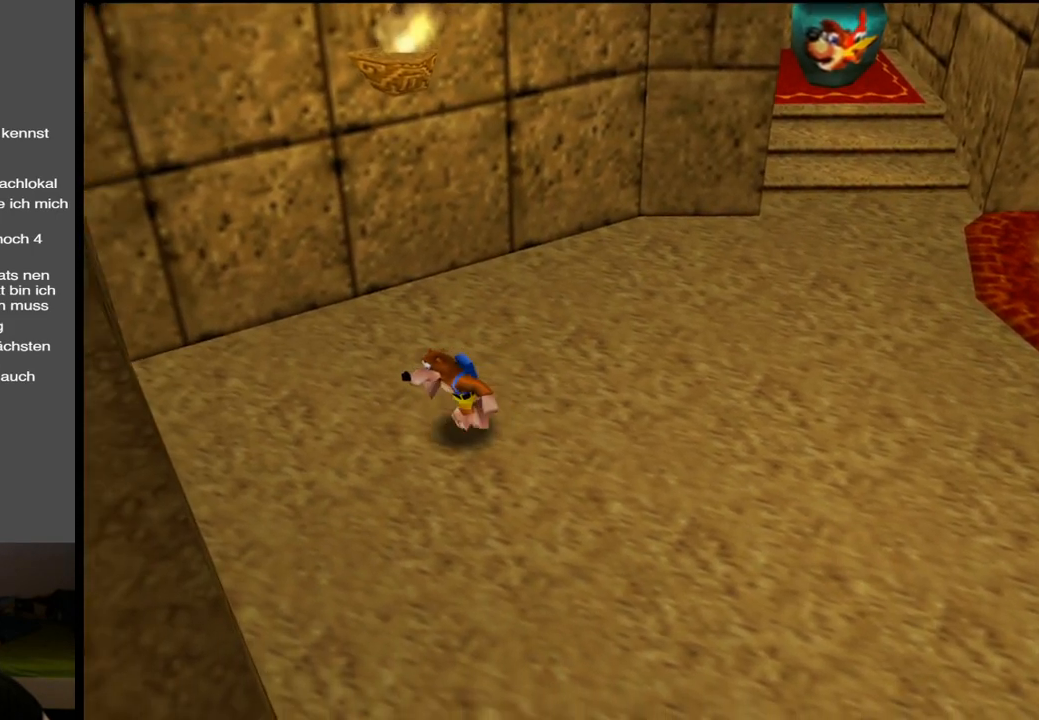
{"buttons": [], "left_stick": "left", "right_stick": "center", "events": [[33, "B", "up"], [150, "left_stick", "left"], [200, "B", "down"], [333, "B", "up"]]}
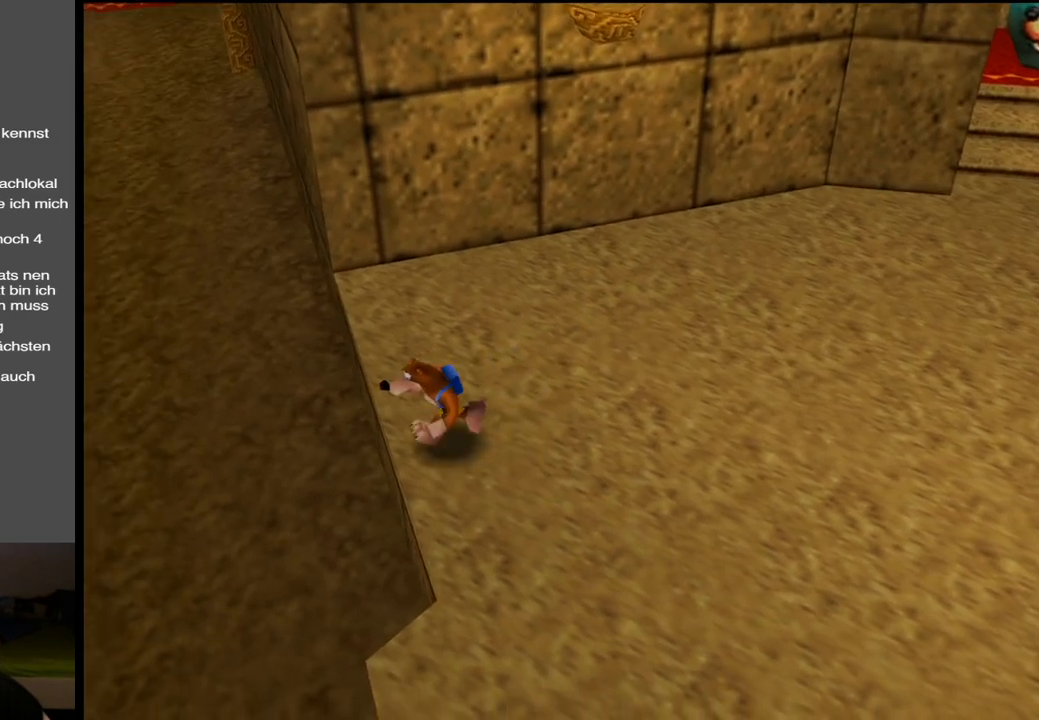
{"buttons": [], "left_stick": "up-left", "right_stick": "center", "events": [[50, "B", "down"], [117, "left_stick", "up-left"], [183, "B", "up"]]}
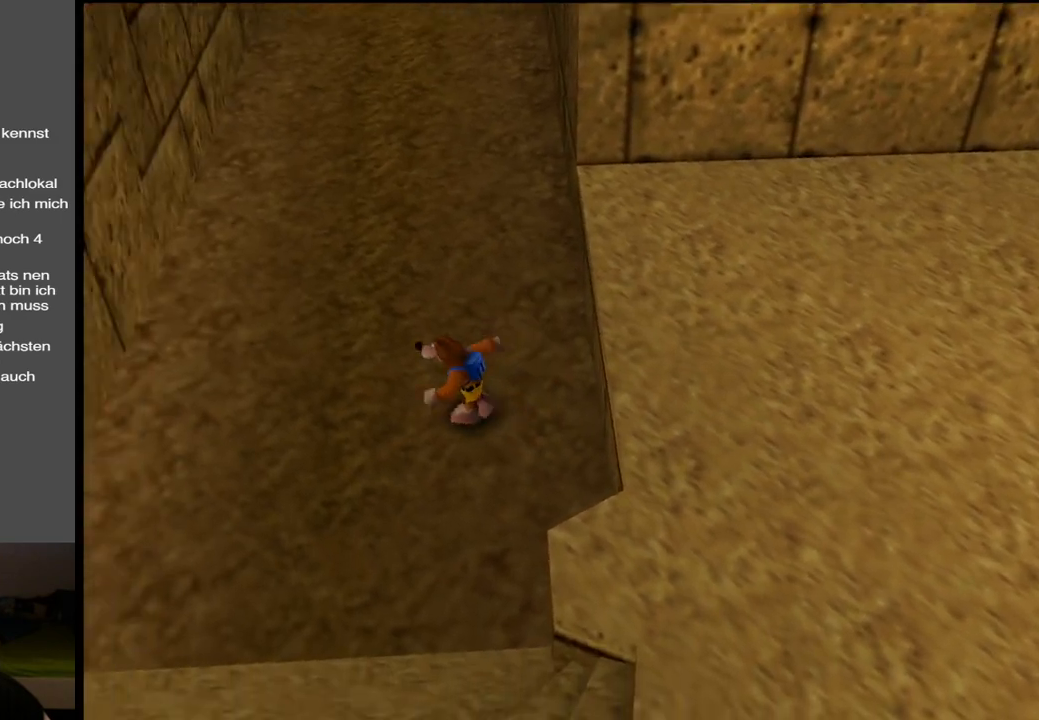
{"buttons": [], "left_stick": "up", "right_stick": "center", "events": [[17, "left_stick", "up"]]}
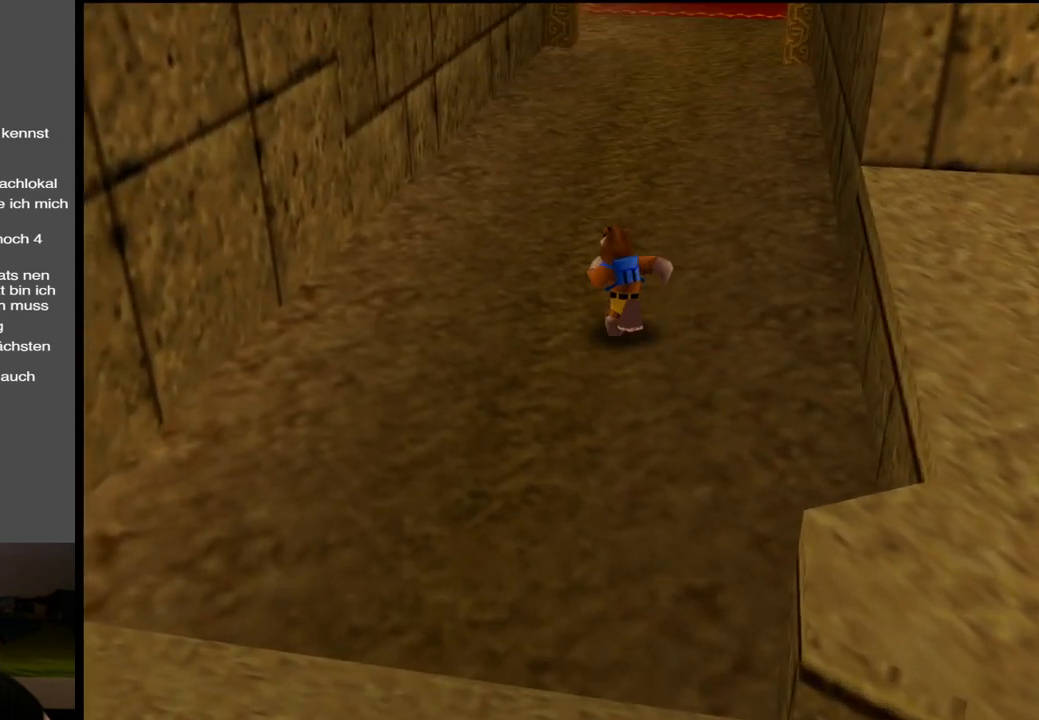
{"buttons": [], "left_stick": "up", "right_stick": "center", "events": [[117, "X", "down"], [300, "X", "up"]]}